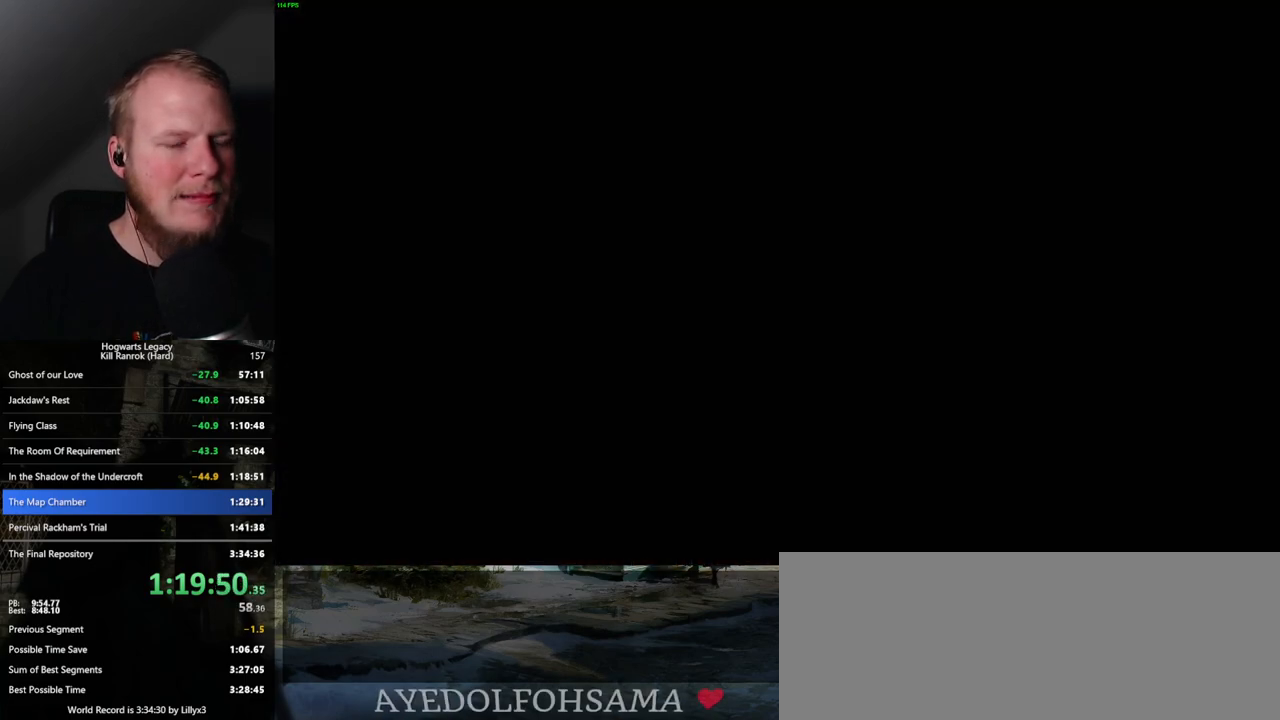
Gameplay with keyboard and mouse; each line is a JSON object with the keys and mouse buttons held at the frame after it. "events" lists presses ("down") and releases ("up") of ".", "/", "0", "1", "2", "3", "4", "5", "6", "7", "8", "9", "a", "alt_l", "alt_r", "b", "backslash", "backspace", "c", "caps_lock", "comma", "ctrl_l", "ctrl_r", "d", "e", "equals", "escape", "f", "f1", "f10", "f11", "f12", "f2", "f3", "f4", "f5", "f6", "f7", "f8", "f9", "g", "h", "i", "j", "k", "l", "lbracket", "m", "minus", "n", "o", "p", "q", "quote", "r", "rbracket", "return", "s", "semicolon", "shift_l", "shift_r", "space", "super_l", "super_r", "t", "tab", "tilde", "u", "v", "w", "x", "y", "z", "mouse_left", "mouse_wheel", "mouse_right", "mouse_mb4" and "mouse_mb5" between this image and that frame as [ms after this image, input, new state], when the widget could be followed in between. "mouse_left", "mouse_wheel", "mouse_right", "mouse_mb4", "mouse_mb5" = the "left", "wheel", "right", "mb4", "mb5" buttons of the "mouse" list. No other keys are recorded. "wheel" means that the mouse wheel is clicked or scrolled. Mouse movement is not recorded.
{"keys": [], "mouse": [], "events": []}
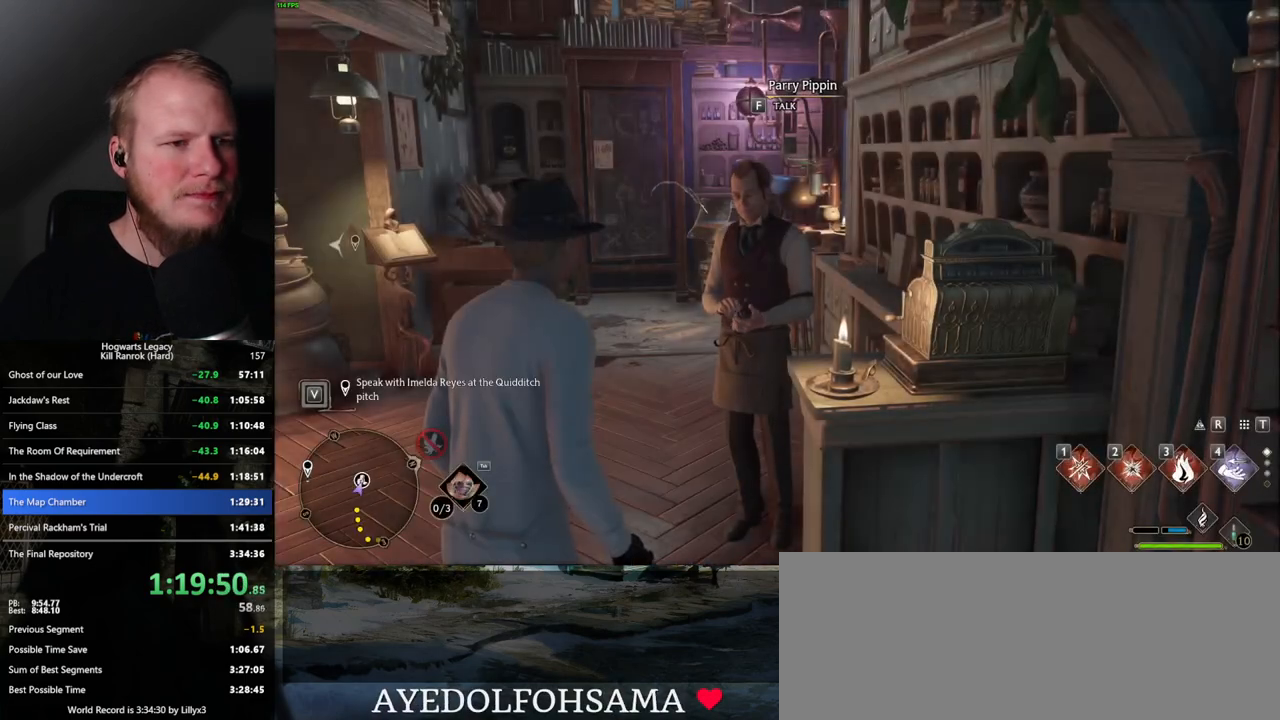
{"keys": [], "mouse": [], "events": [[300, "f", "down"], [400, "f", "up"]]}
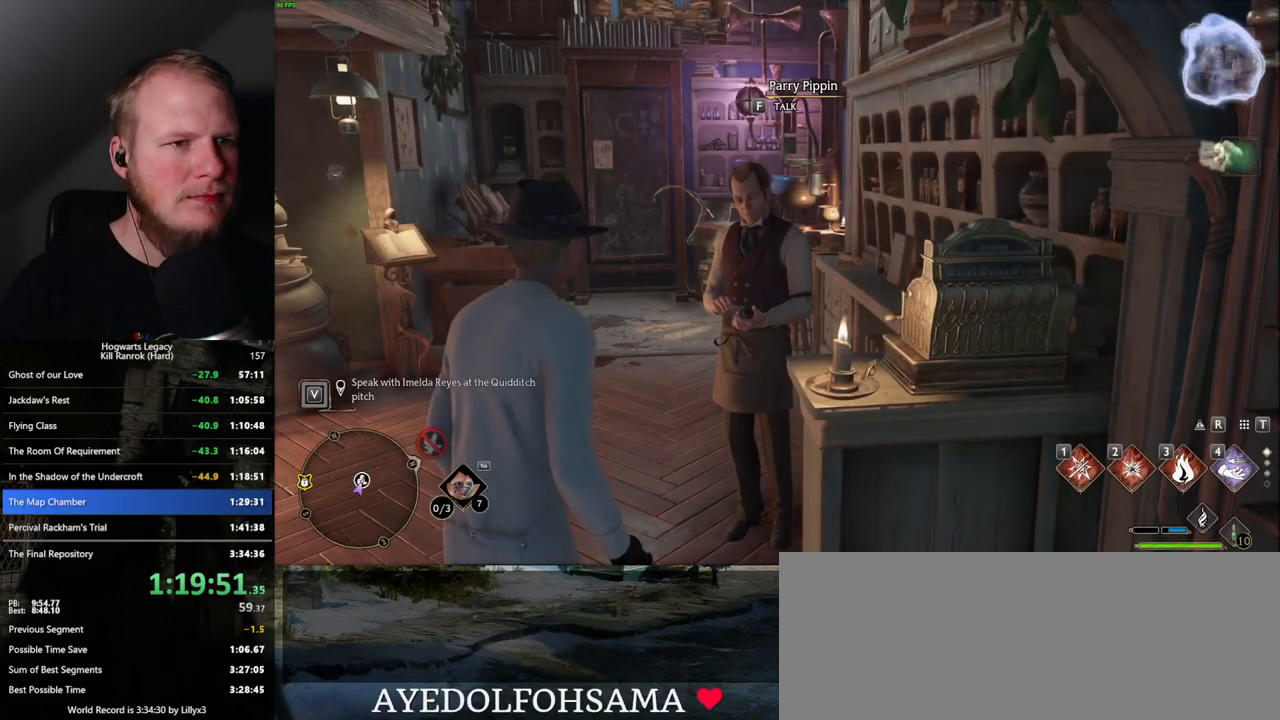
{"keys": [], "mouse": [], "events": [[34, "f", "down"], [100, "f", "up"]]}
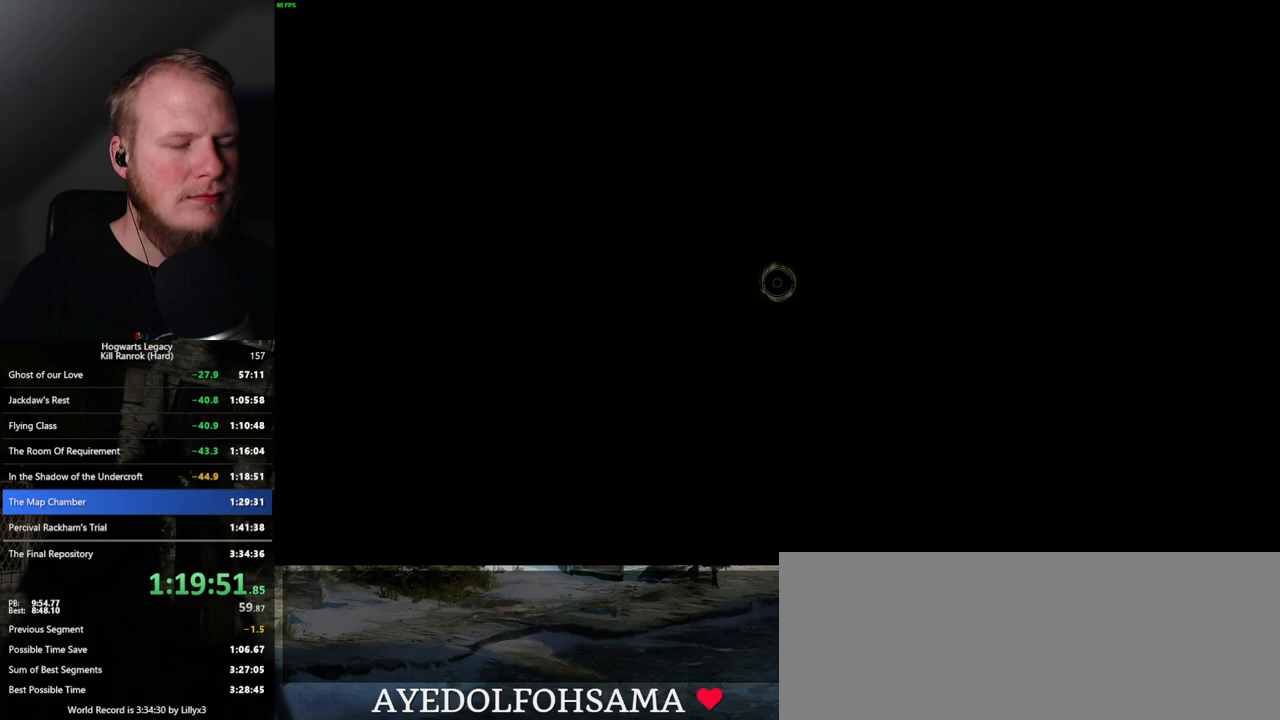
{"keys": ["space"], "mouse": [], "events": [[84, "mouse_wheel", "down"], [117, "mouse_wheel", "up"], [117, "space", "down"], [134, "q", "down"], [150, "mouse_wheel", "down"], [167, "mouse_wheel", "up"], [167, "q", "up"], [184, "mouse_wheel", "down"], [184, "space", "up"], [450, "mouse_wheel", "up"], [450, "space", "down"], [467, "q", "down"], [484, "q", "up"]]}
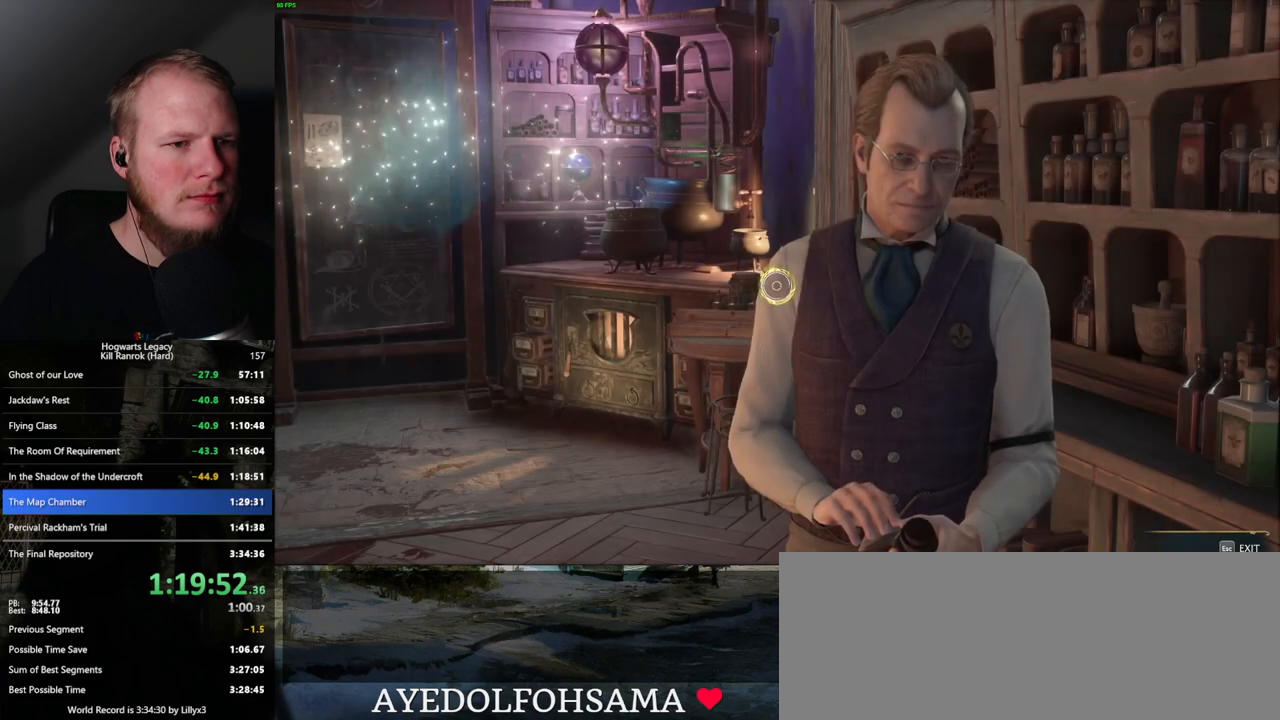
{"keys": [], "mouse": [], "events": [[17, "space", "up"], [34, "mouse_wheel", "down"], [50, "mouse_wheel", "up"], [84, "mouse_wheel", "down"], [100, "mouse_wheel", "up"], [100, "q", "down"], [117, "mouse_wheel", "down"], [117, "space", "down"], [150, "mouse_wheel", "up"], [150, "q", "up"], [167, "space", "up"], [267, "q", "down"], [300, "q", "up"]]}
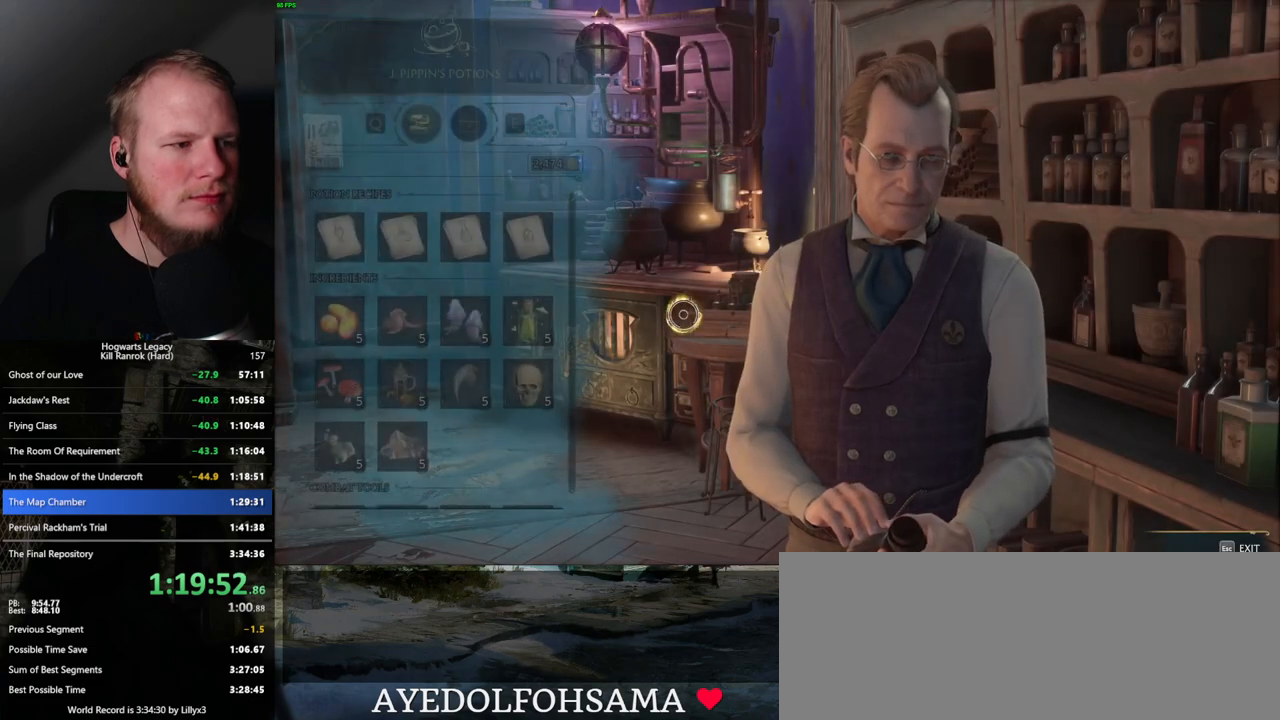
{"keys": [], "mouse": [], "events": [[250, "mouse_wheel", "down"], [267, "mouse_wheel", "up"], [284, "mouse_wheel", "down"], [300, "mouse_wheel", "up"]]}
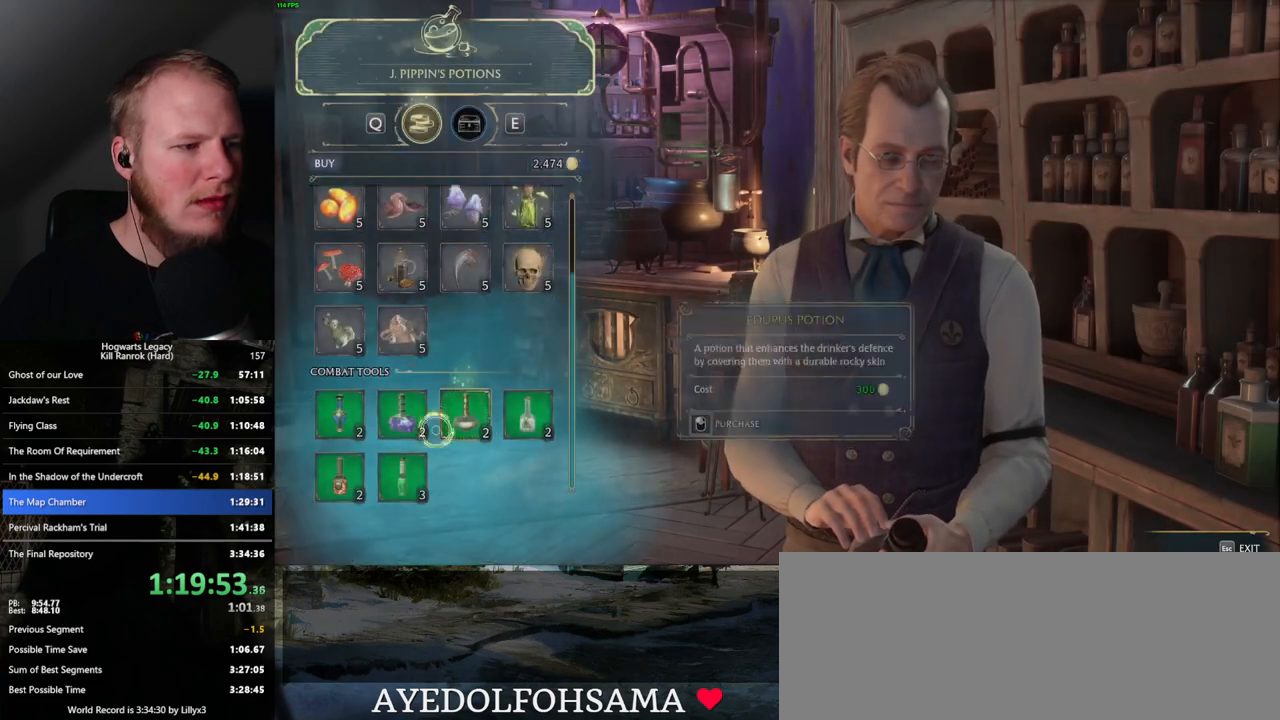
{"keys": [], "mouse": ["left"], "events": [[334, "mouse_left", "down"]]}
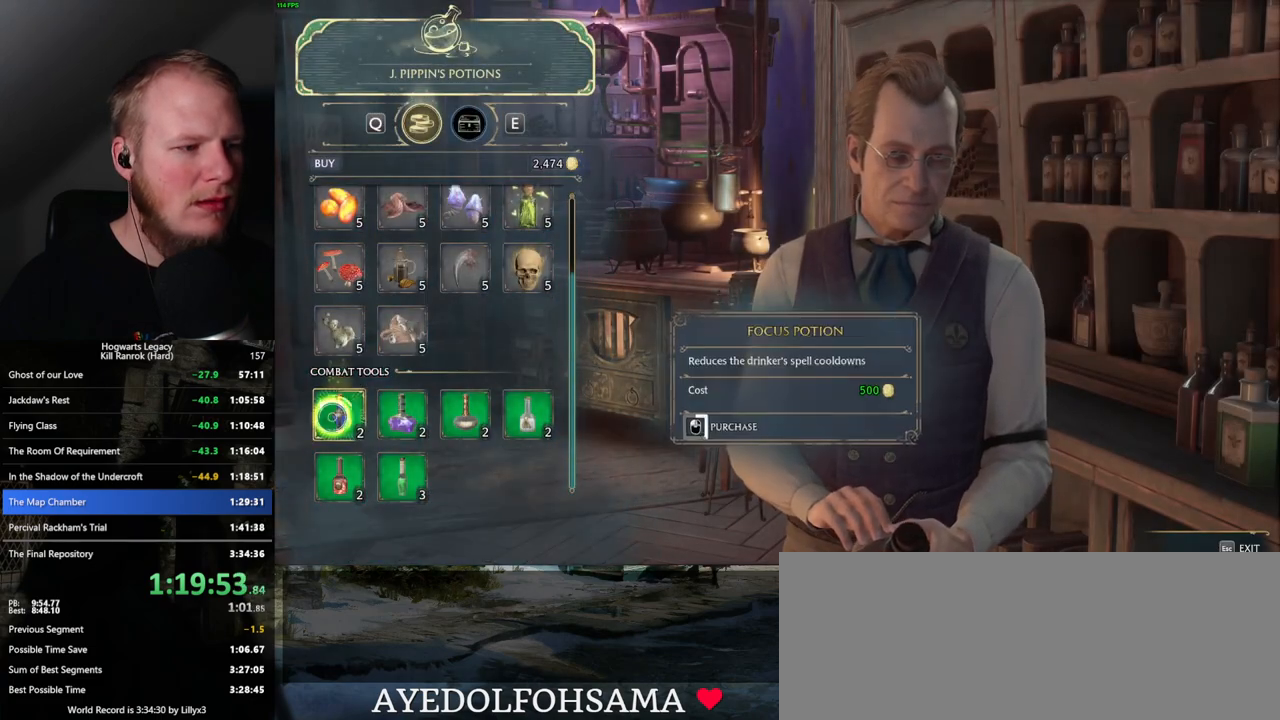
{"keys": [], "mouse": ["left"], "events": []}
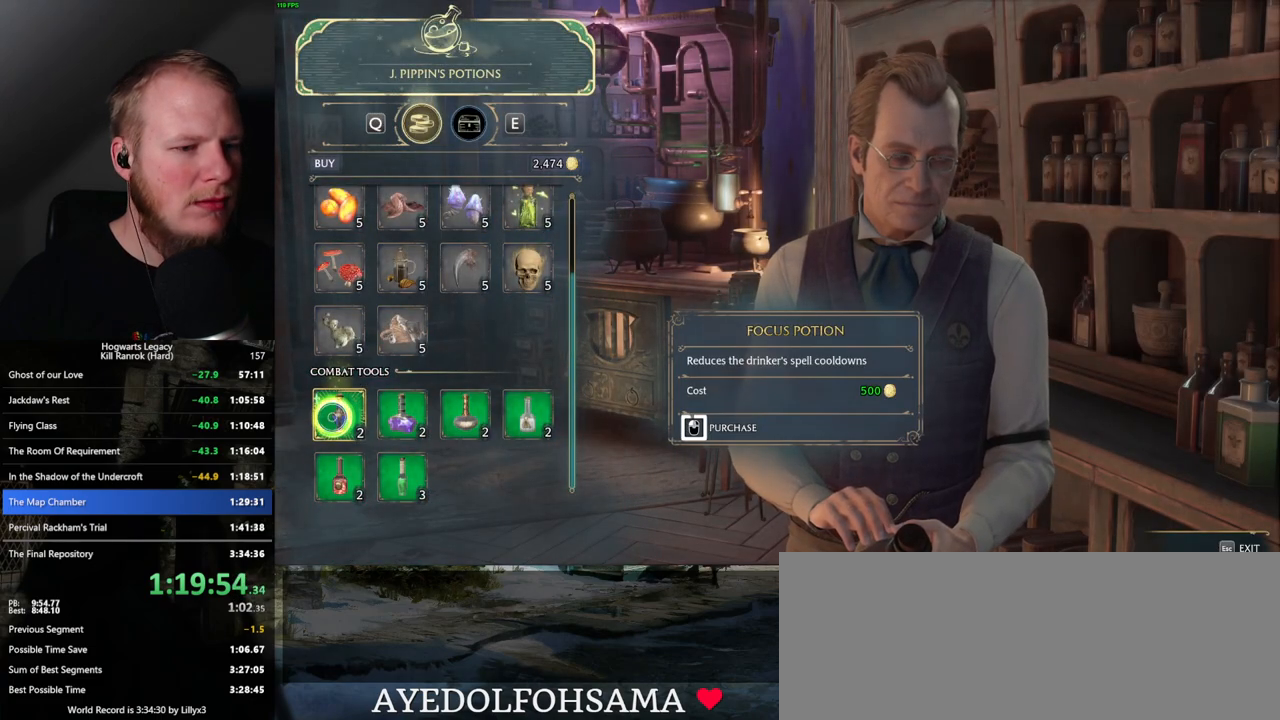
{"keys": [], "mouse": [], "events": [[450, "mouse_left", "up"]]}
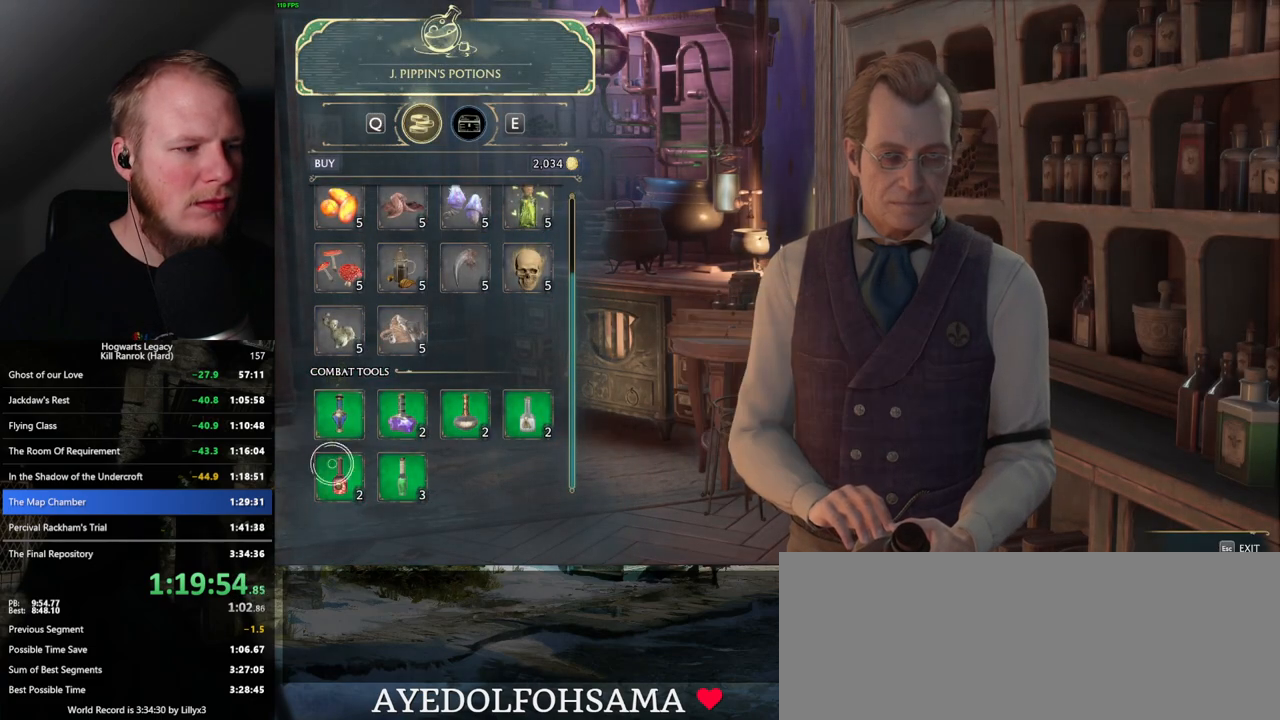
{"keys": [], "mouse": ["left"], "events": [[50, "mouse_left", "down"]]}
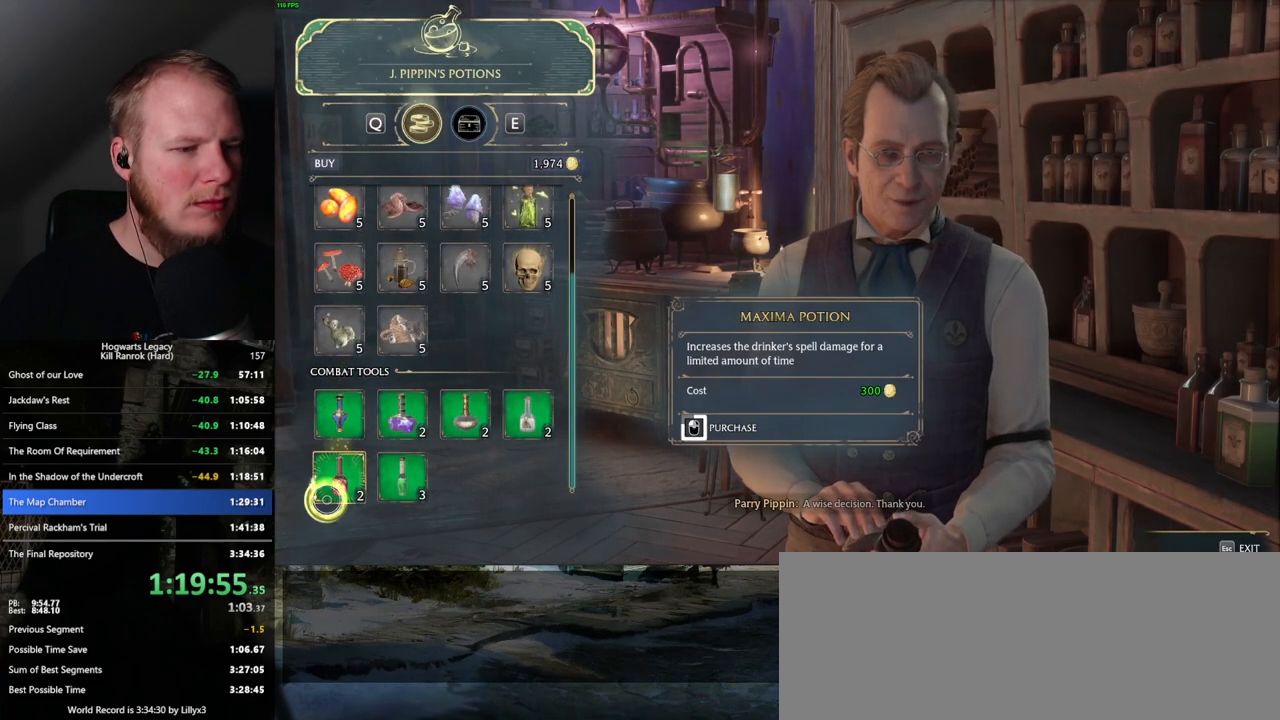
{"keys": [], "mouse": ["left"], "events": []}
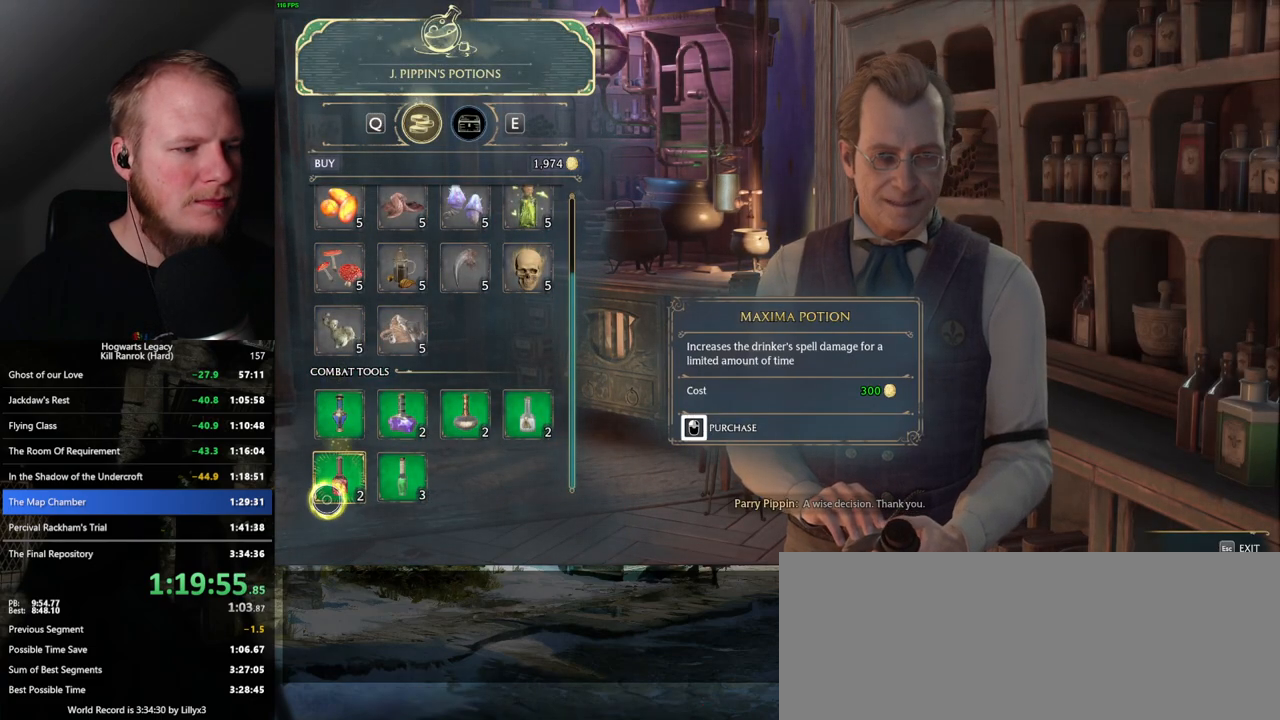
{"keys": [], "mouse": ["left"], "events": [[150, "mouse_left", "up"], [234, "mouse_left", "down"]]}
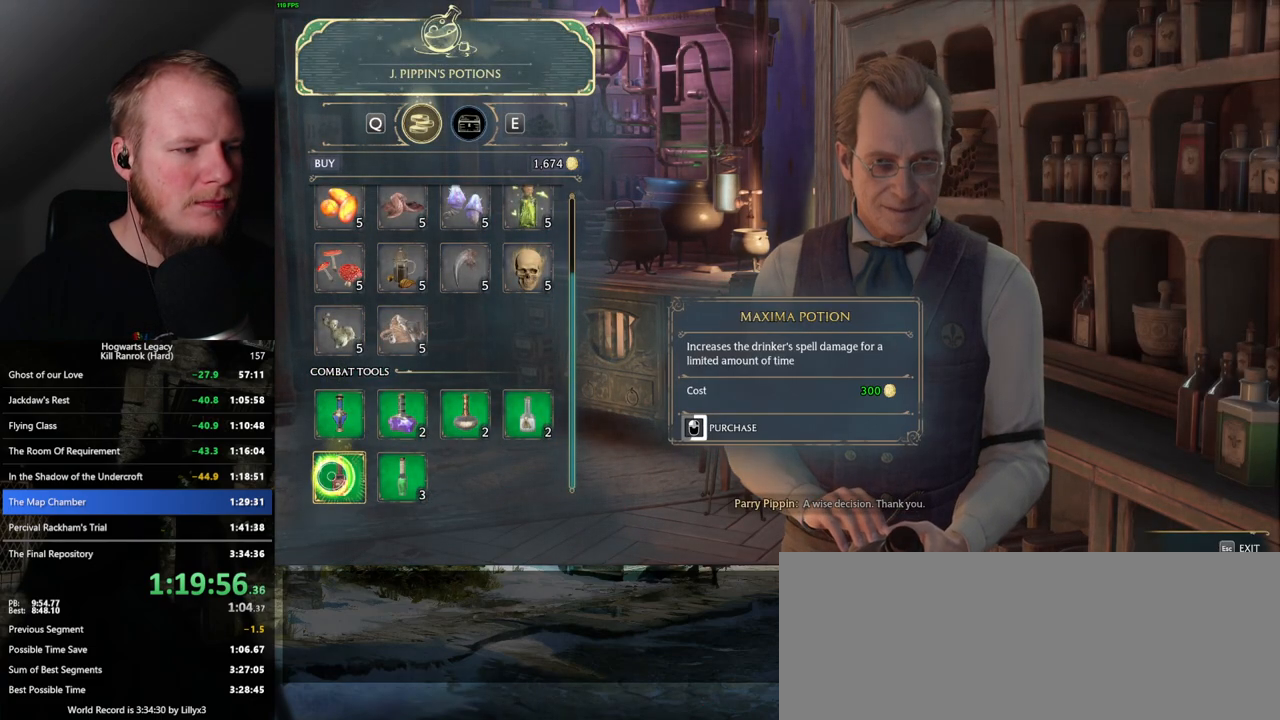
{"keys": [], "mouse": ["left"], "events": []}
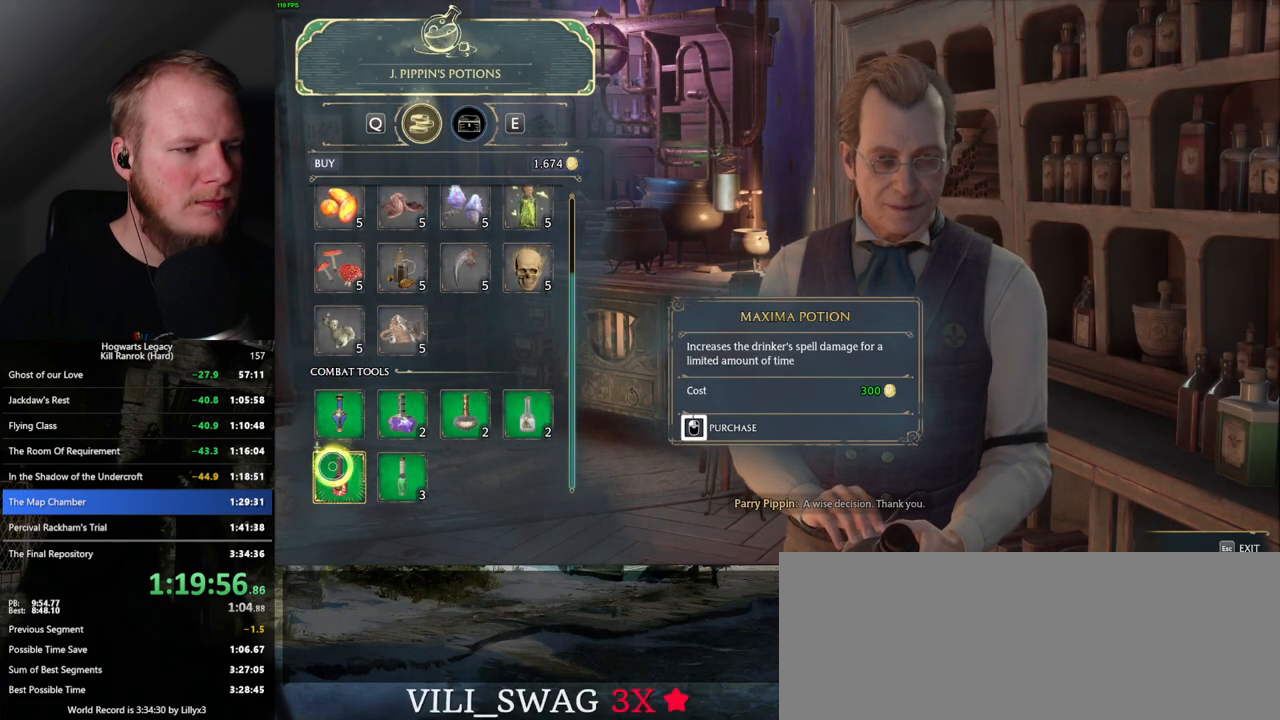
{"keys": [], "mouse": ["left"], "events": [[284, "mouse_left", "up"], [367, "mouse_left", "down"]]}
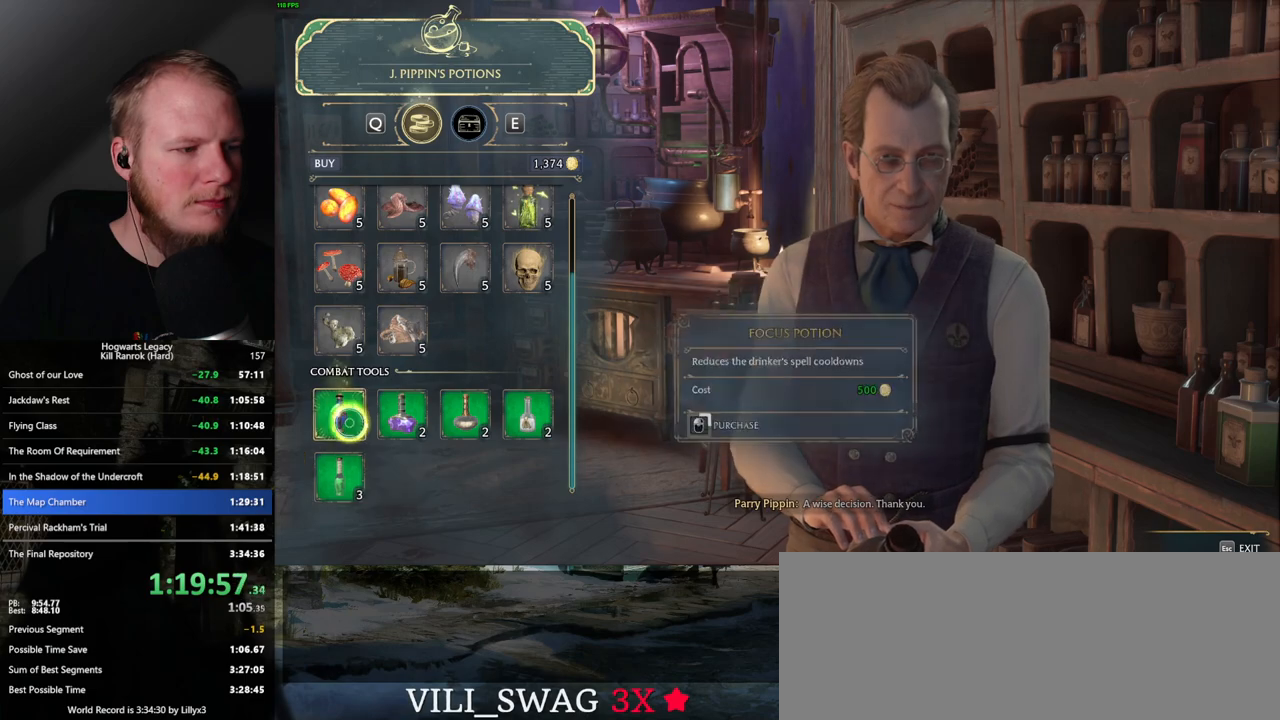
{"keys": [], "mouse": ["left"], "events": []}
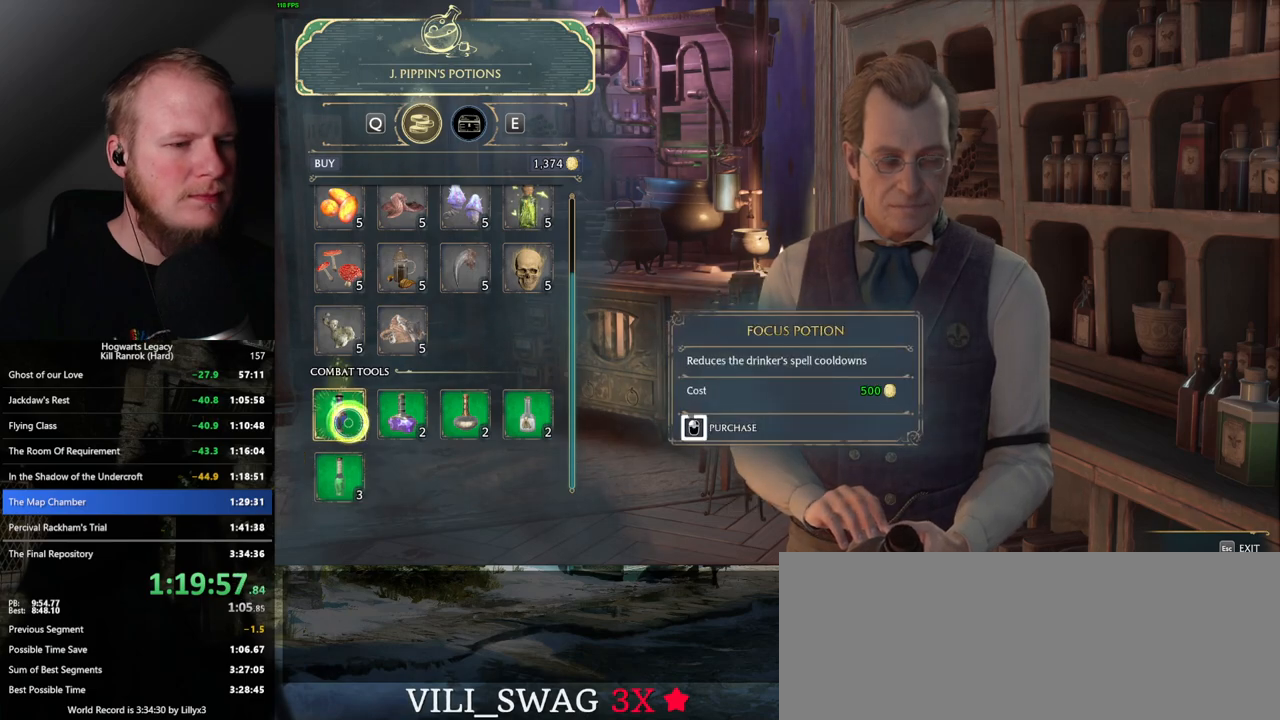
{"keys": [], "mouse": ["left"], "events": []}
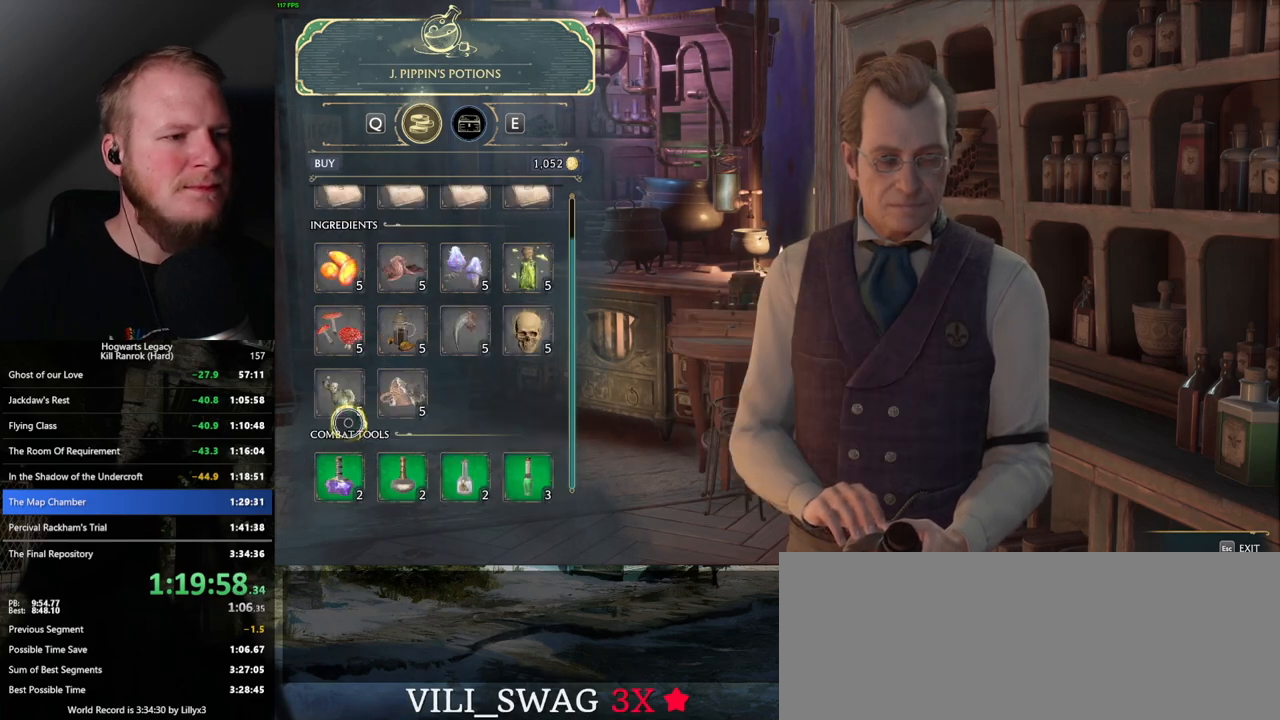
{"keys": [], "mouse": [], "events": [[17, "escape", "down"], [50, "mouse_left", "up"], [134, "escape", "up"]]}
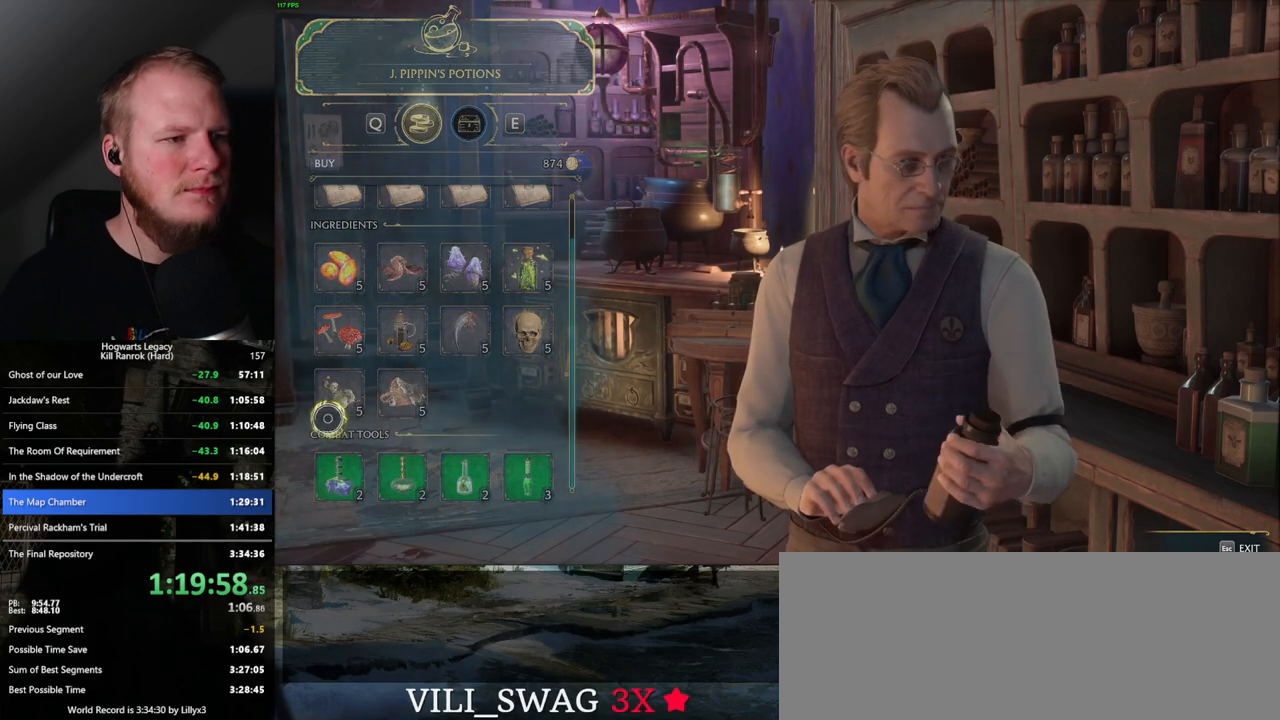
{"keys": [], "mouse": [], "events": []}
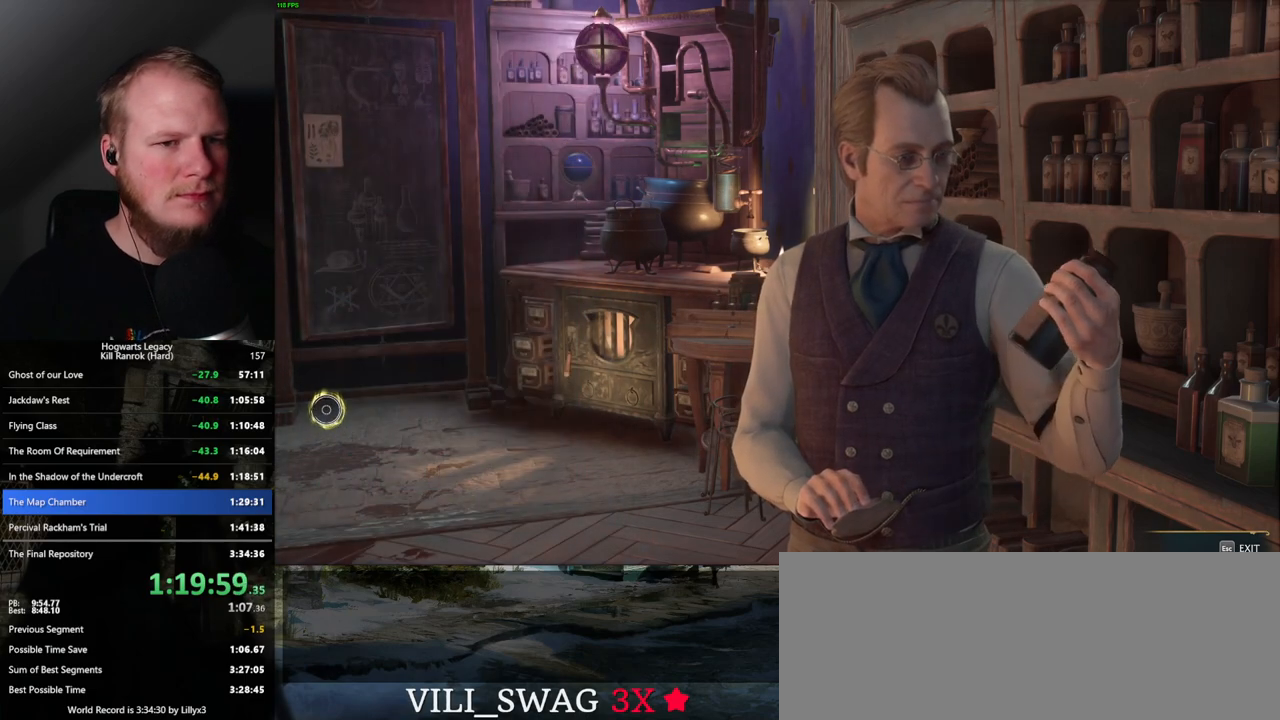
{"keys": [], "mouse": [], "events": []}
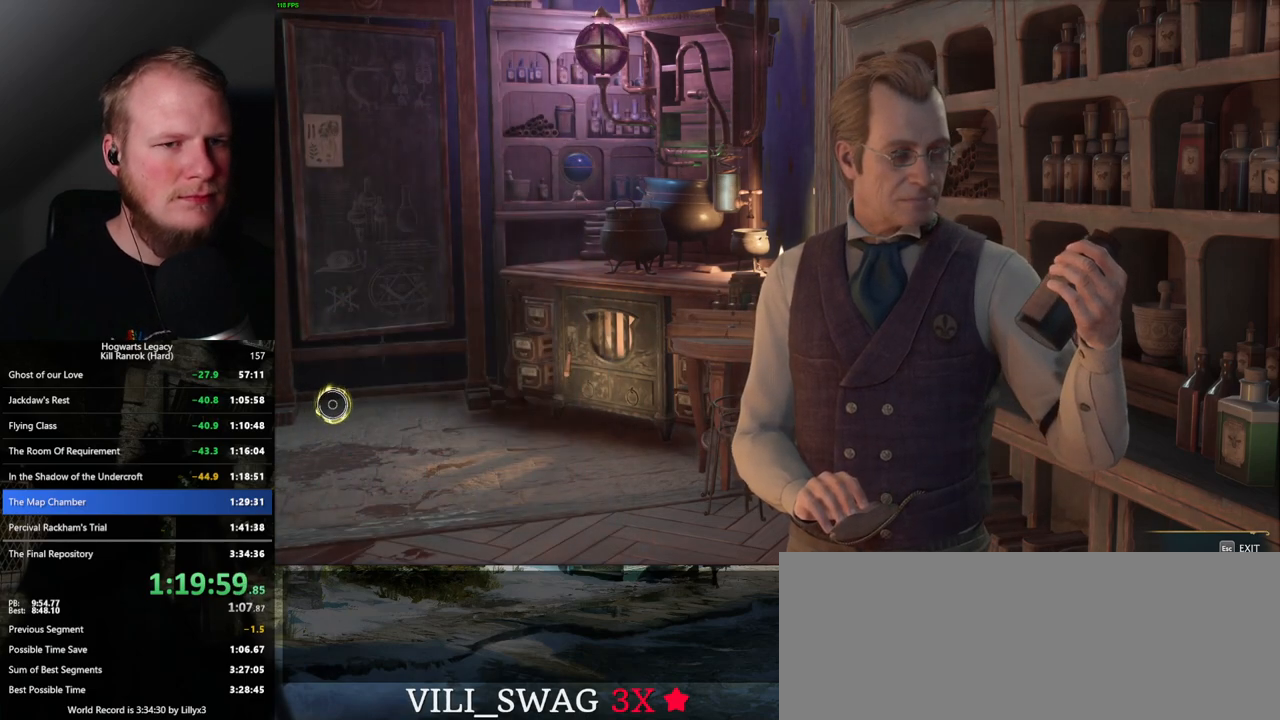
{"keys": [], "mouse": [], "events": []}
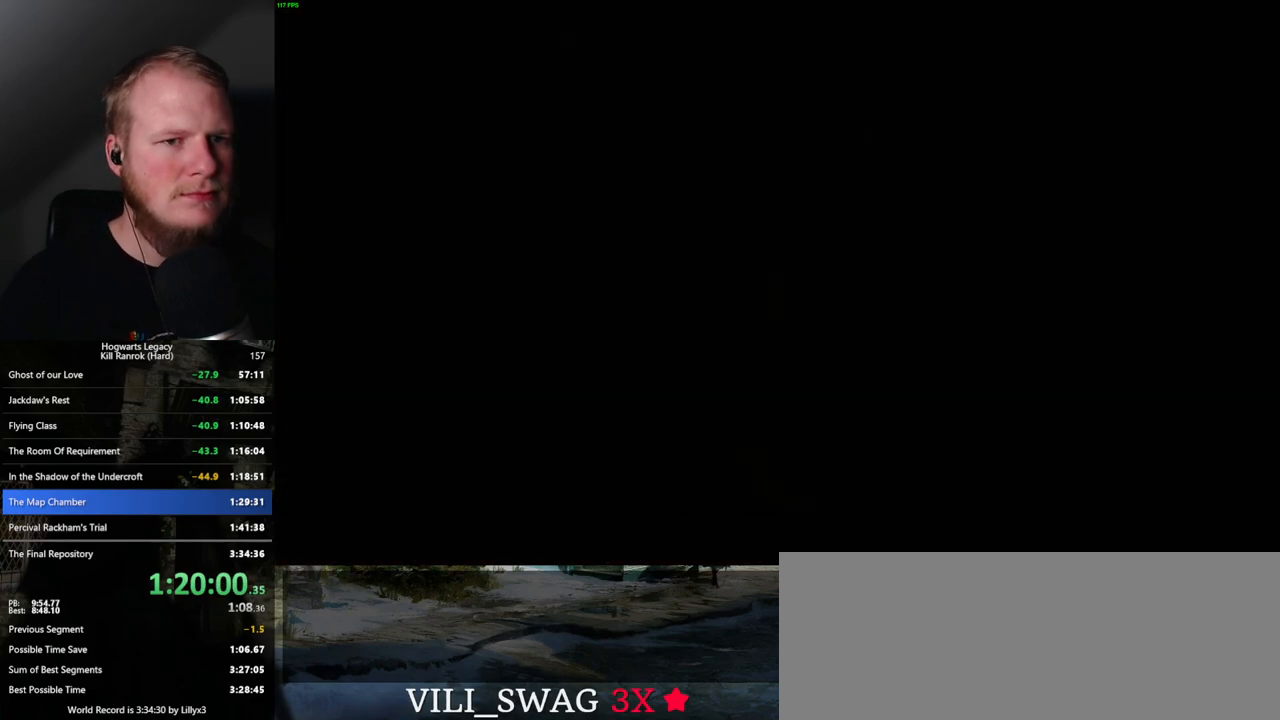
{"keys": ["d", "w"], "mouse": [], "events": [[384, "d", "down"], [484, "w", "down"]]}
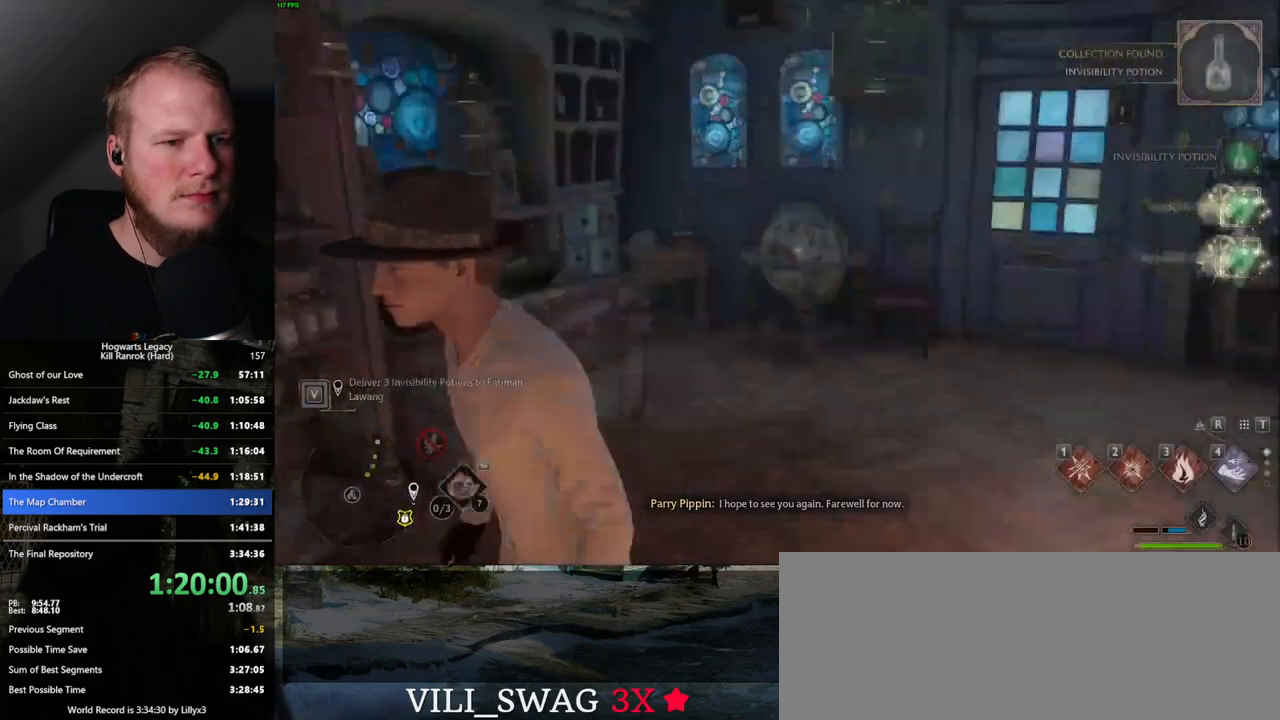
{"keys": ["w"], "mouse": [], "events": [[50, "shift_l", "down"], [200, "shift_l", "up"], [384, "d", "up"]]}